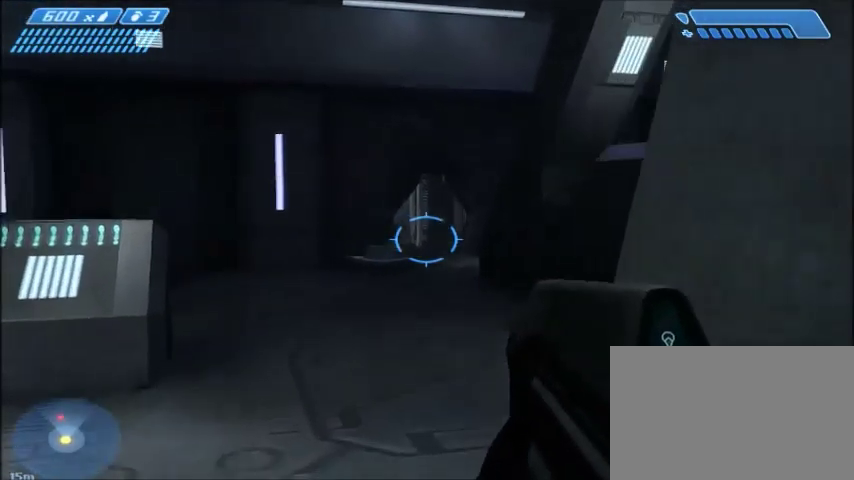
Gameplay with keyboard and mouse; each line is a JSON object with the keys and mouse buttons held at the frame after it. "events" lists presses ("down") and releases ("up") of "1", "2", "3", "4", "5", "a", "alt", "c", "ctrl", "d", "e", "f", "q", "r", "s", "shift", "space", "tab", "v", "w", "x", "z", "mouse_left", "mouse_middle", "mouse_right", "mouse_wheel_up" and "mouse_wheel_down" between this image and that frame as [ms after this image, input, new state], when the widget could be followed in between. "mouse_left", "mouse_middle", "mouse_right", "mouse_wheel_up", "mouse_wheel_down" = the "left", "middle", "right", "wheel_up", "wheel_down" buttons of the "mouse" list. No other keys are recorded. Mouse movement is not recorded.
{"keys": [], "mouse": [], "events": []}
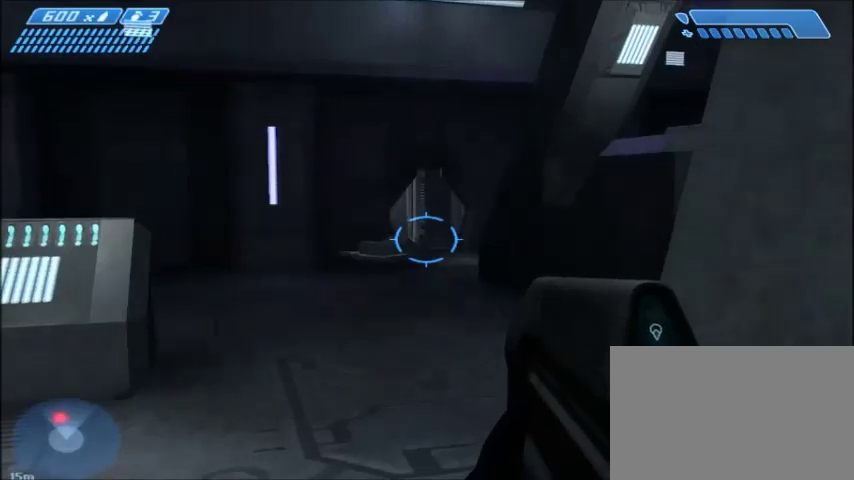
{"keys": ["w"], "mouse": [], "events": [[33, "w", "down"]]}
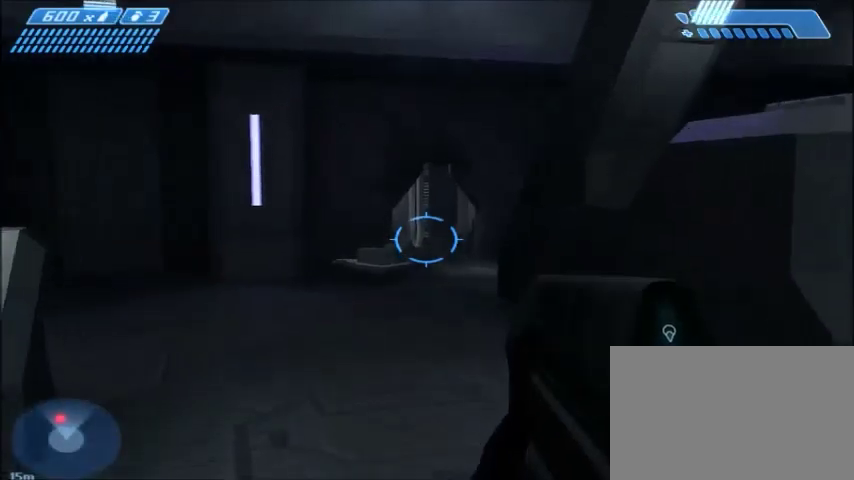
{"keys": ["w"], "mouse": [], "events": []}
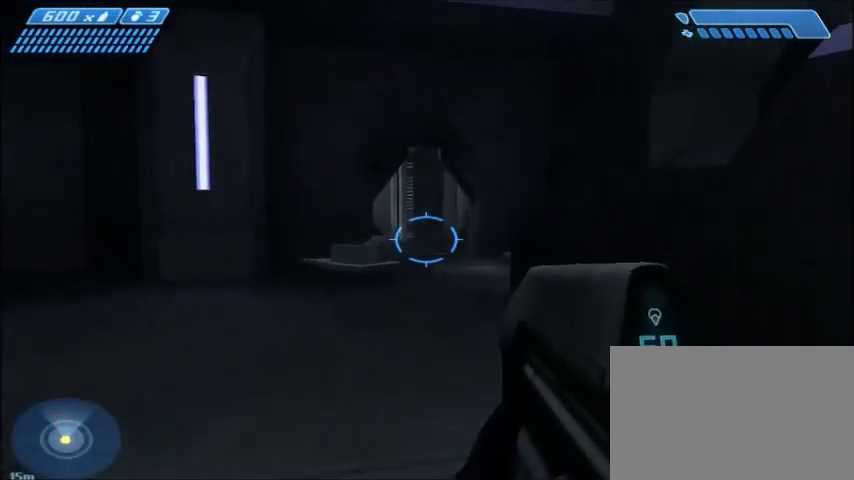
{"keys": ["w"], "mouse": [], "events": []}
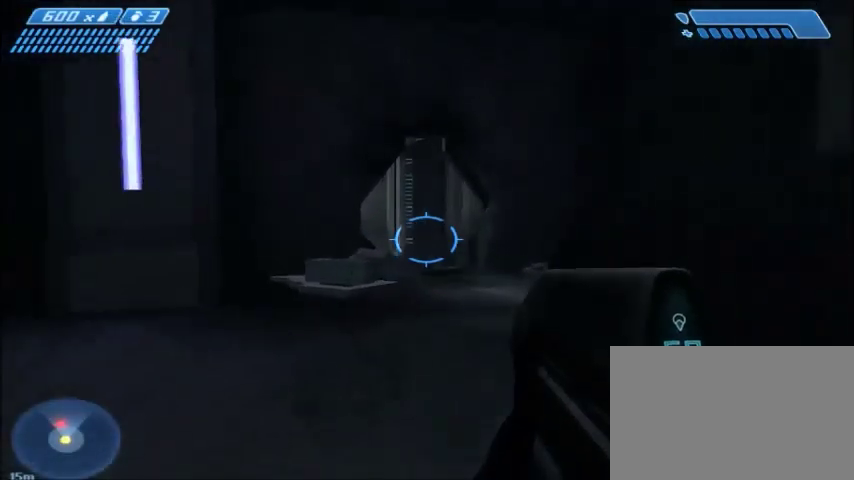
{"keys": ["w"], "mouse": [], "events": []}
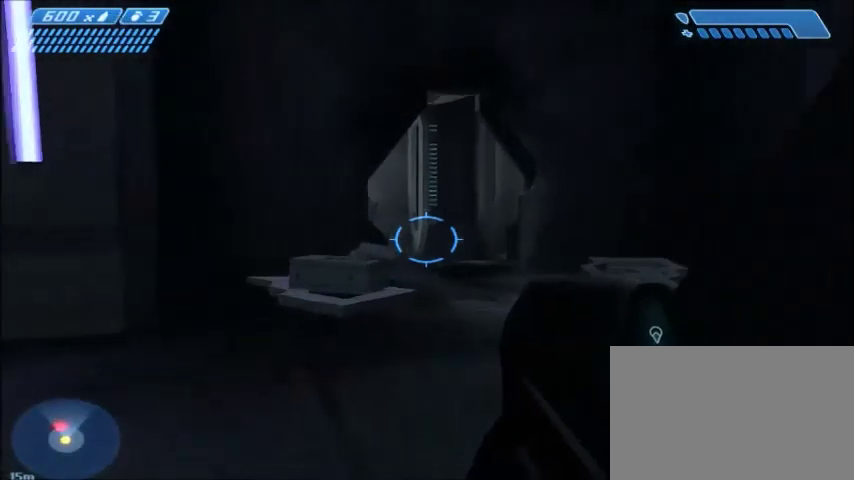
{"keys": ["w"], "mouse": [], "events": []}
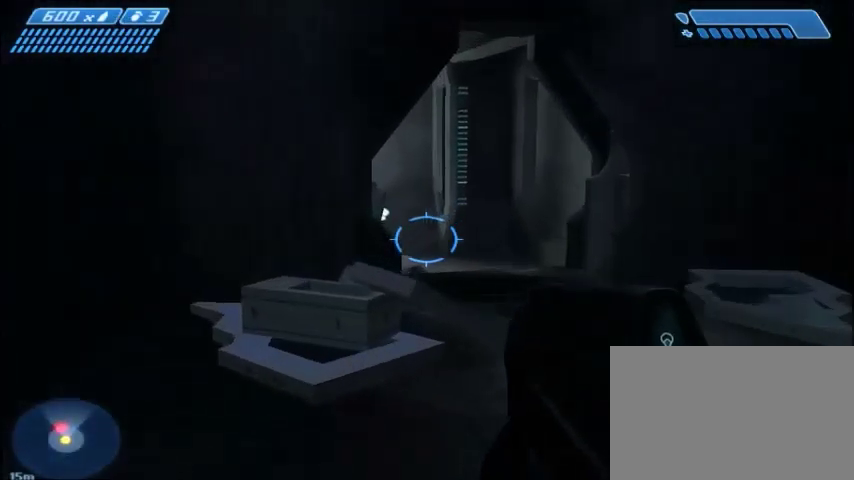
{"keys": ["d", "w"], "mouse": [], "events": [[100, "d", "down"]]}
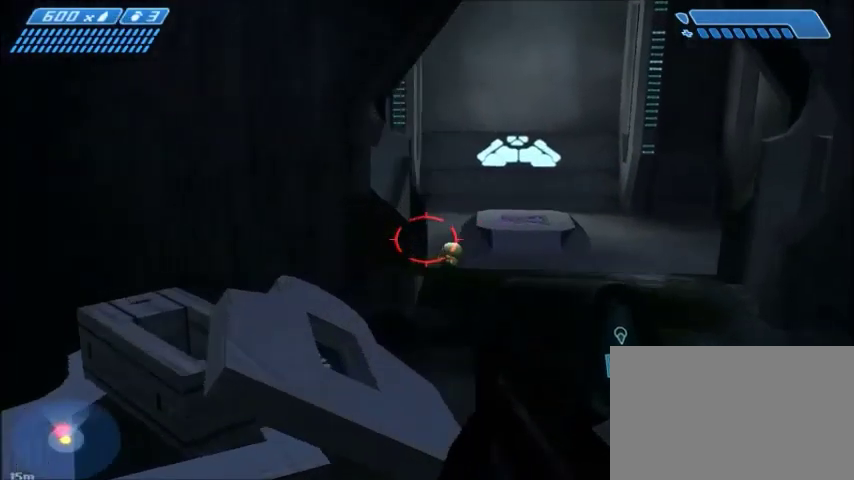
{"keys": ["d", "w"], "mouse": [], "events": []}
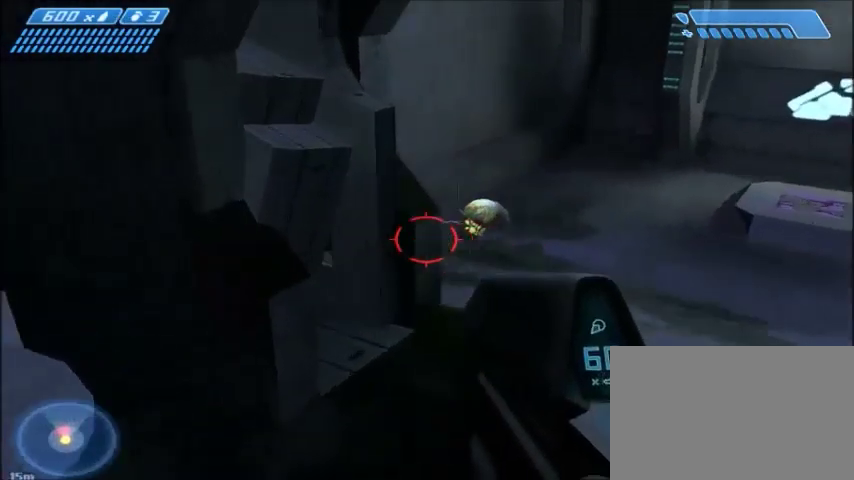
{"keys": ["d"], "mouse": [], "events": [[401, "w", "up"]]}
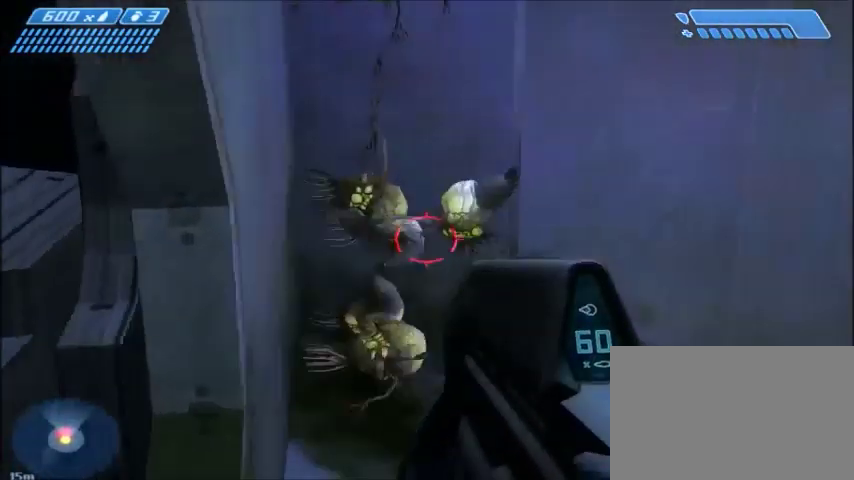
{"keys": ["s"], "mouse": [], "events": [[100, "s", "down"], [467, "d", "up"]]}
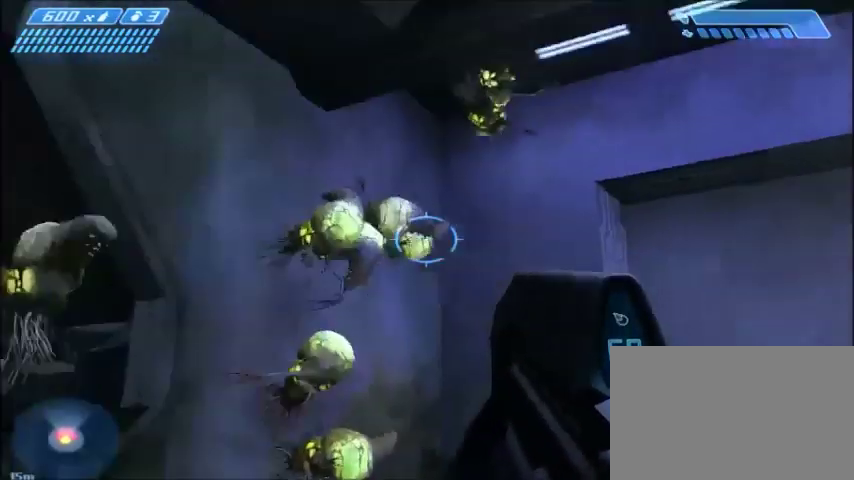
{"keys": ["w"], "mouse": [], "events": [[234, "s", "up"], [367, "w", "down"]]}
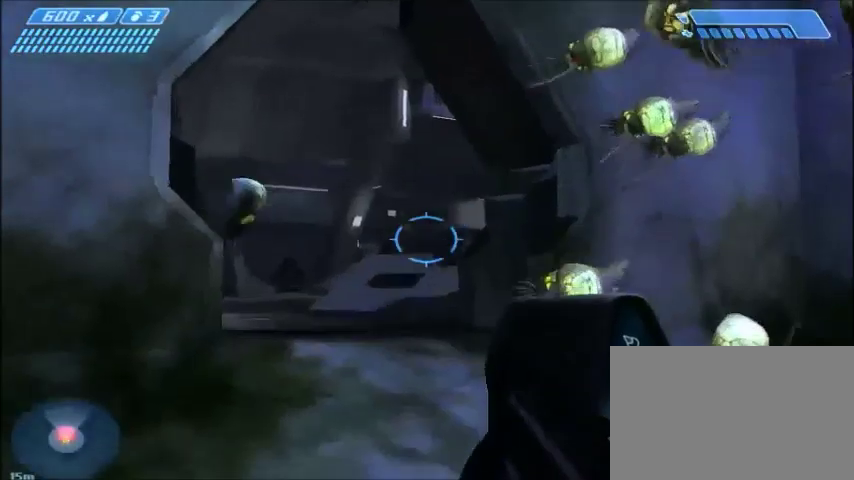
{"keys": ["w"], "mouse": [], "events": []}
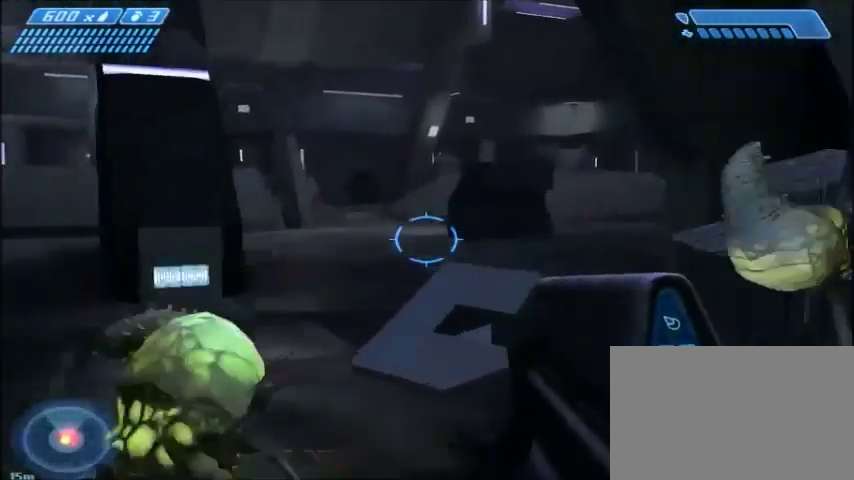
{"keys": ["a"], "mouse": [], "events": [[301, "a", "down"], [401, "w", "up"]]}
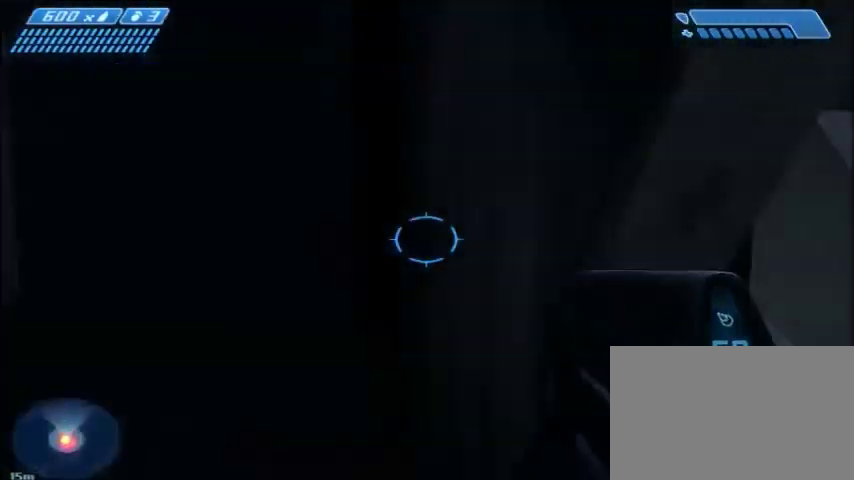
{"keys": ["s"], "mouse": [], "events": [[33, "s", "down"], [167, "a", "up"]]}
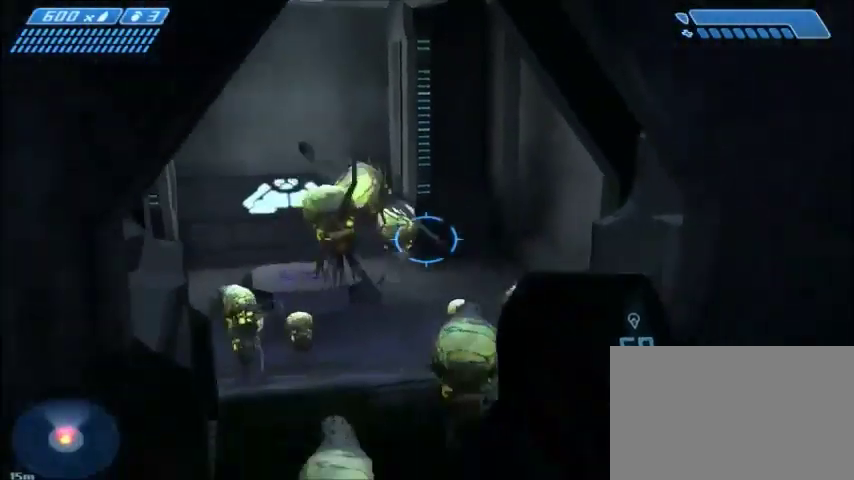
{"keys": ["s"], "mouse": [], "events": [[100, "mouse_left", "down"], [200, "mouse_left", "up"], [367, "mouse_left", "down"], [501, "mouse_left", "up"]]}
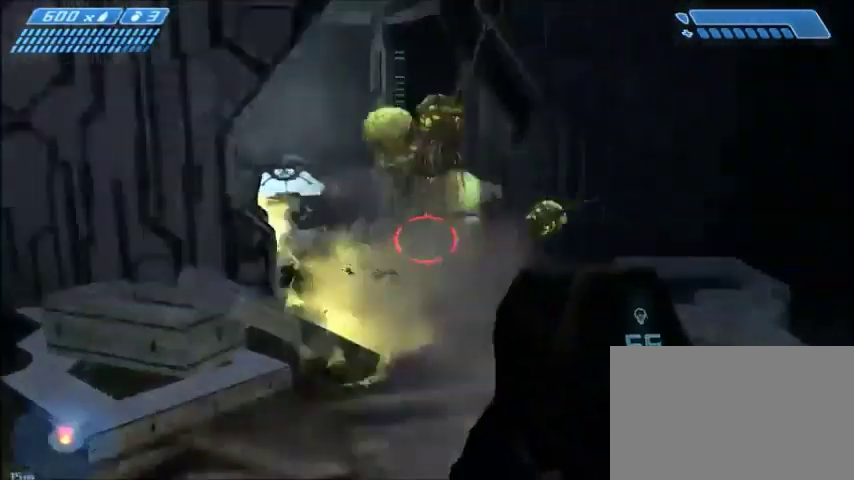
{"keys": ["s"], "mouse": [], "events": [[33, "mouse_left", "down"], [333, "mouse_left", "up"]]}
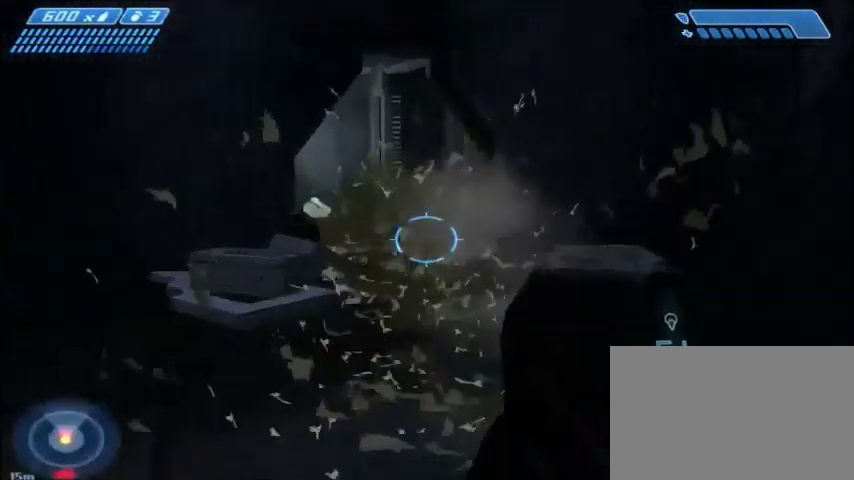
{"keys": ["a"], "mouse": [], "events": [[167, "mouse_left", "down"], [234, "mouse_left", "up"], [301, "a", "down"], [367, "s", "up"]]}
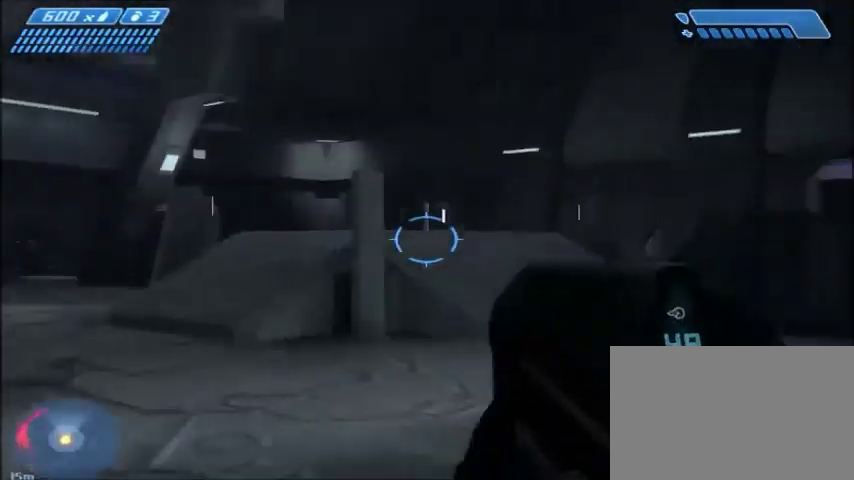
{"keys": ["w"], "mouse": [], "events": [[33, "w", "down"], [133, "a", "up"]]}
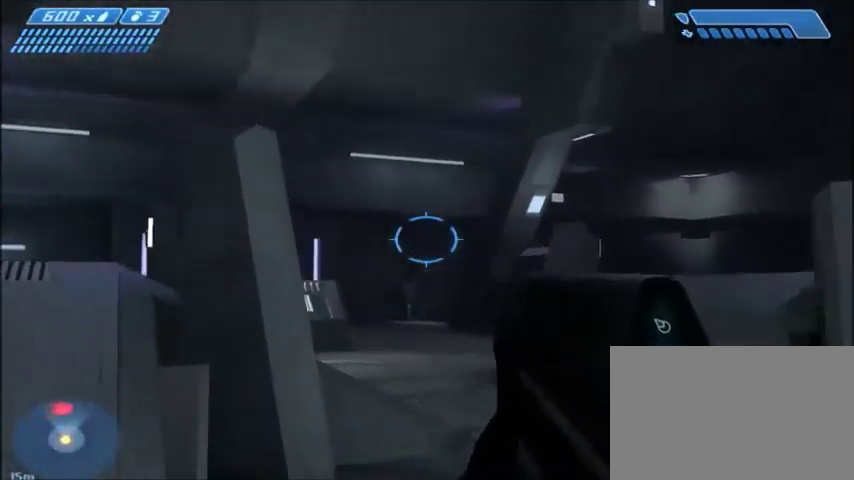
{"keys": ["w"], "mouse": [], "events": [[134, "mouse_right", "down"], [301, "mouse_right", "up"]]}
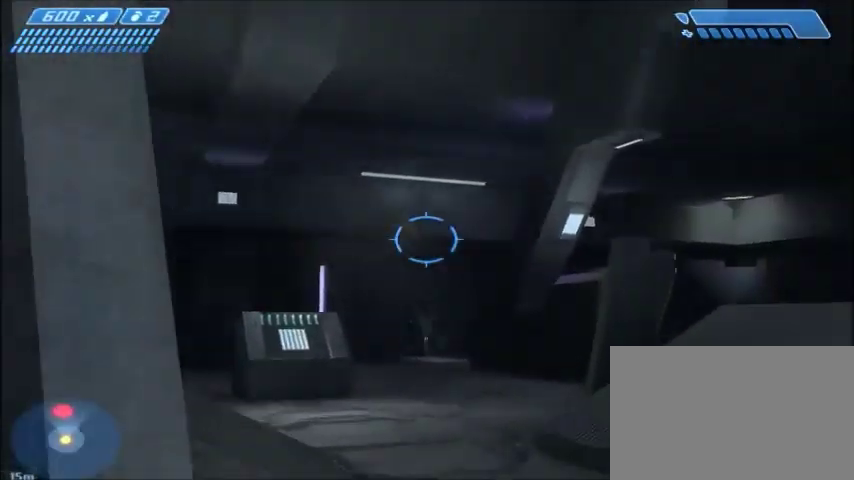
{"keys": ["a", "w"], "mouse": [], "events": [[33, "d", "down"], [300, "d", "up"], [500, "a", "down"]]}
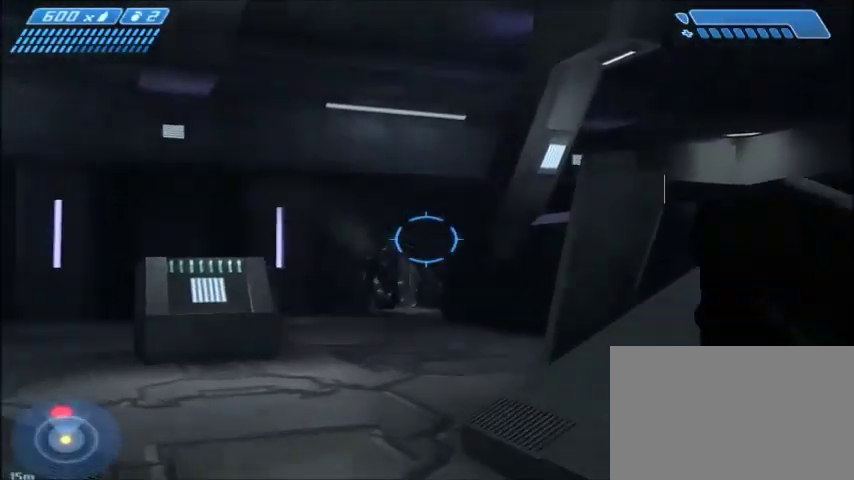
{"keys": ["w"], "mouse": [], "events": [[167, "a", "up"]]}
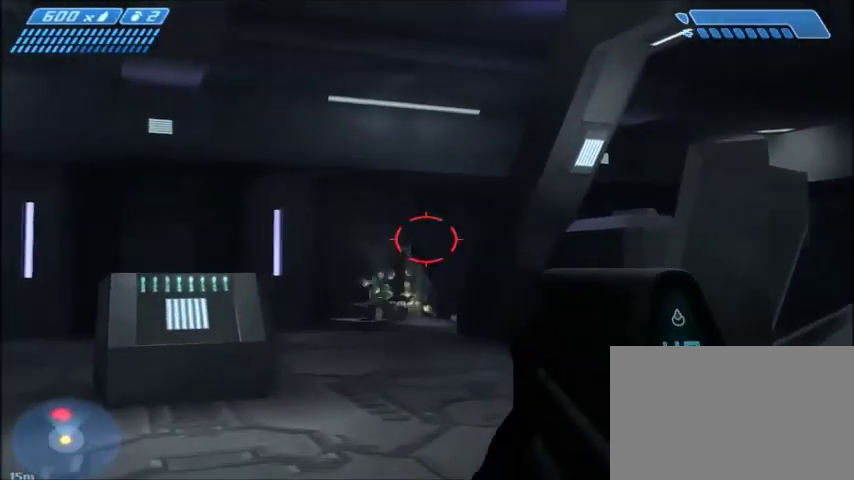
{"keys": [], "mouse": [], "events": [[333, "w", "up"]]}
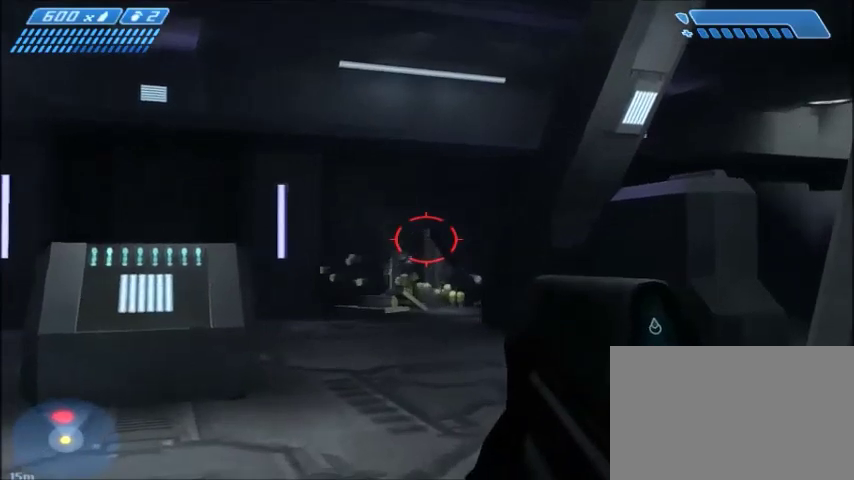
{"keys": [], "mouse": [], "events": []}
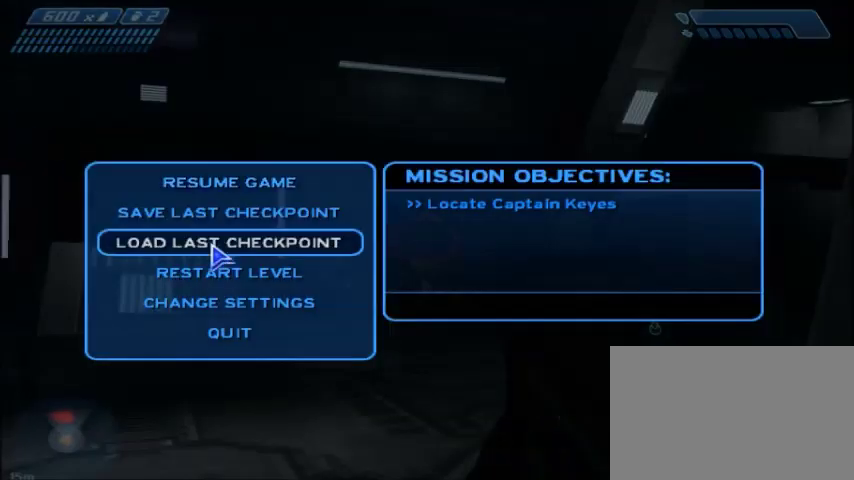
{"keys": [], "mouse": [], "events": [[400, "mouse_left", "down"], [500, "mouse_left", "up"]]}
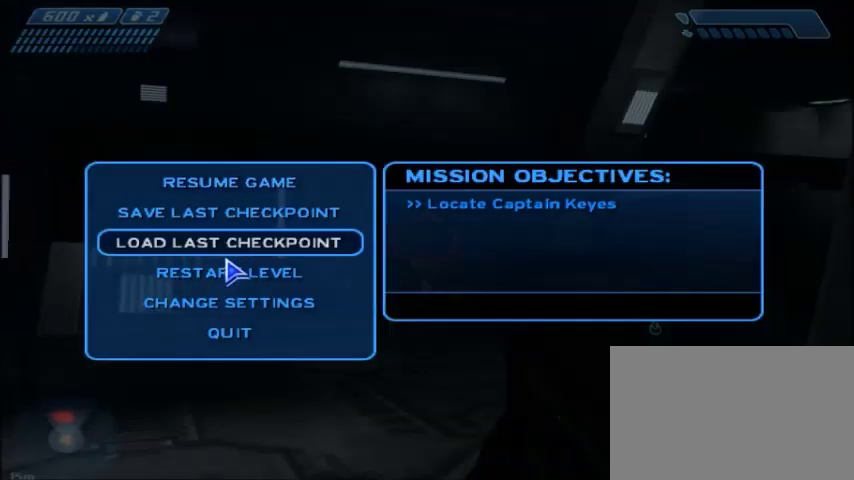
{"keys": [], "mouse": [], "events": []}
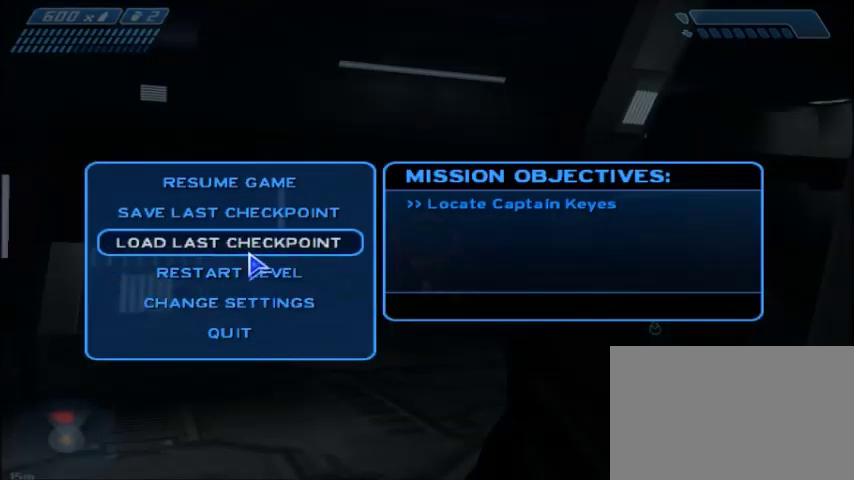
{"keys": [], "mouse": ["left"], "events": [[66, "mouse_left", "down"], [133, "mouse_left", "up"], [500, "mouse_left", "down"]]}
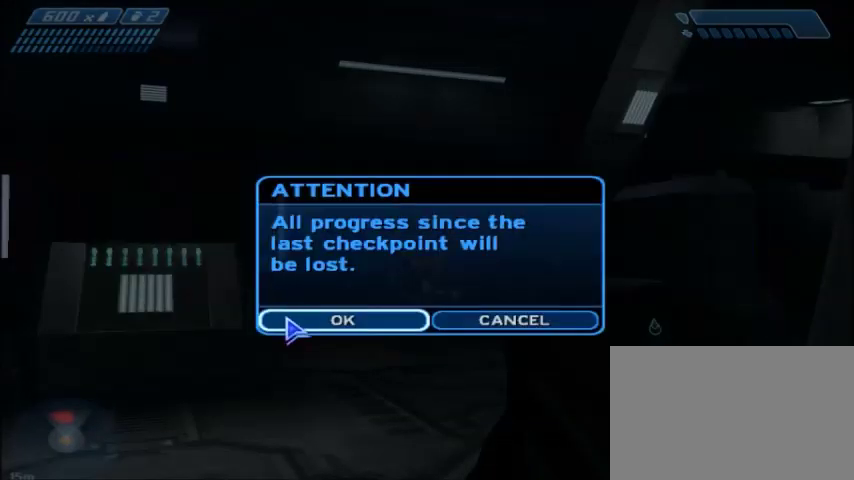
{"keys": [], "mouse": [], "events": [[134, "mouse_left", "up"]]}
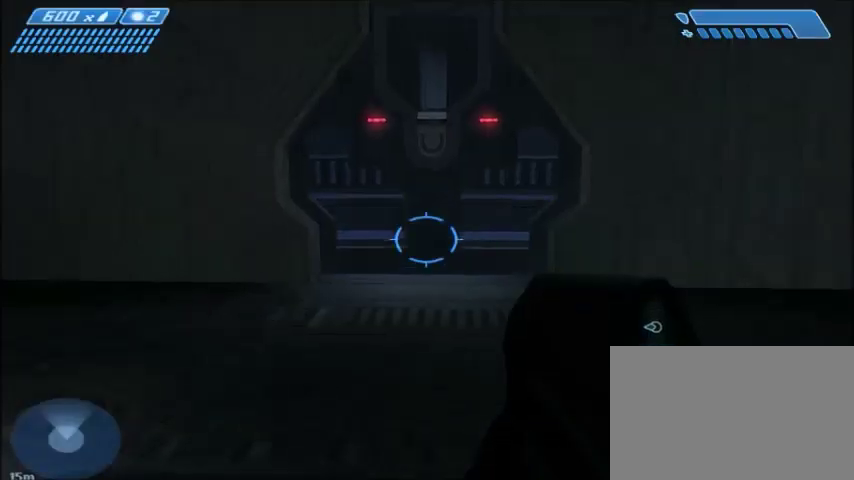
{"keys": [], "mouse": [], "events": []}
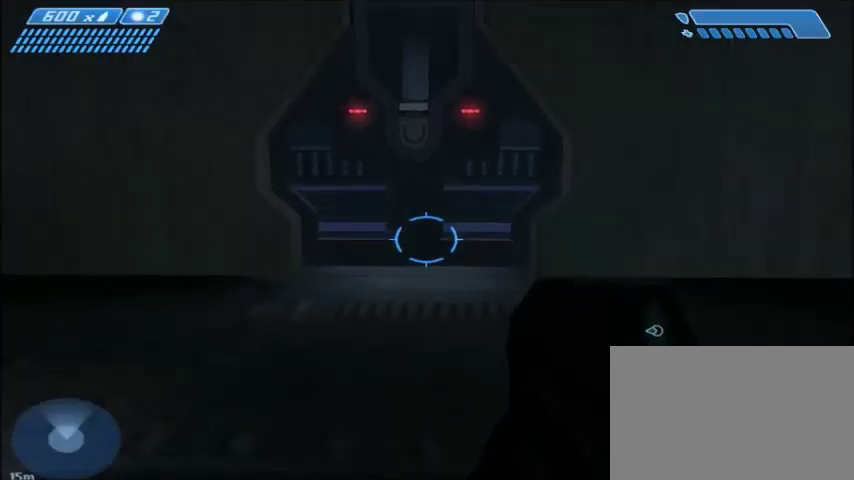
{"keys": [], "mouse": [], "events": []}
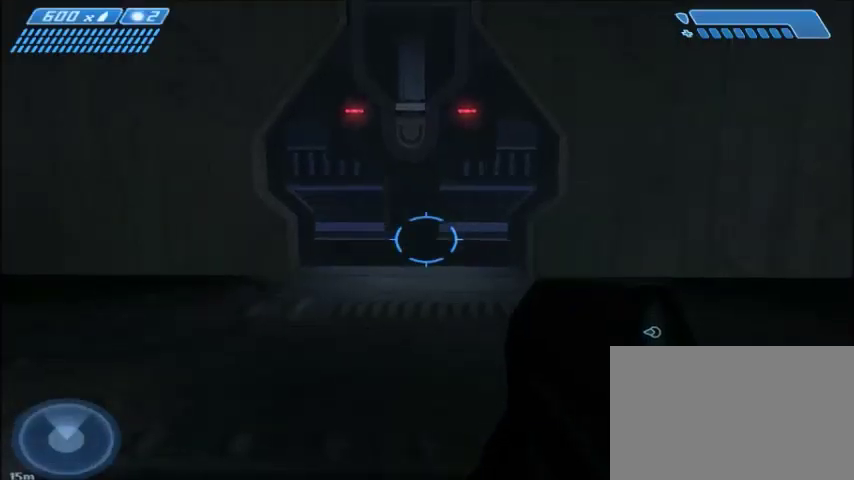
{"keys": [], "mouse": [], "events": []}